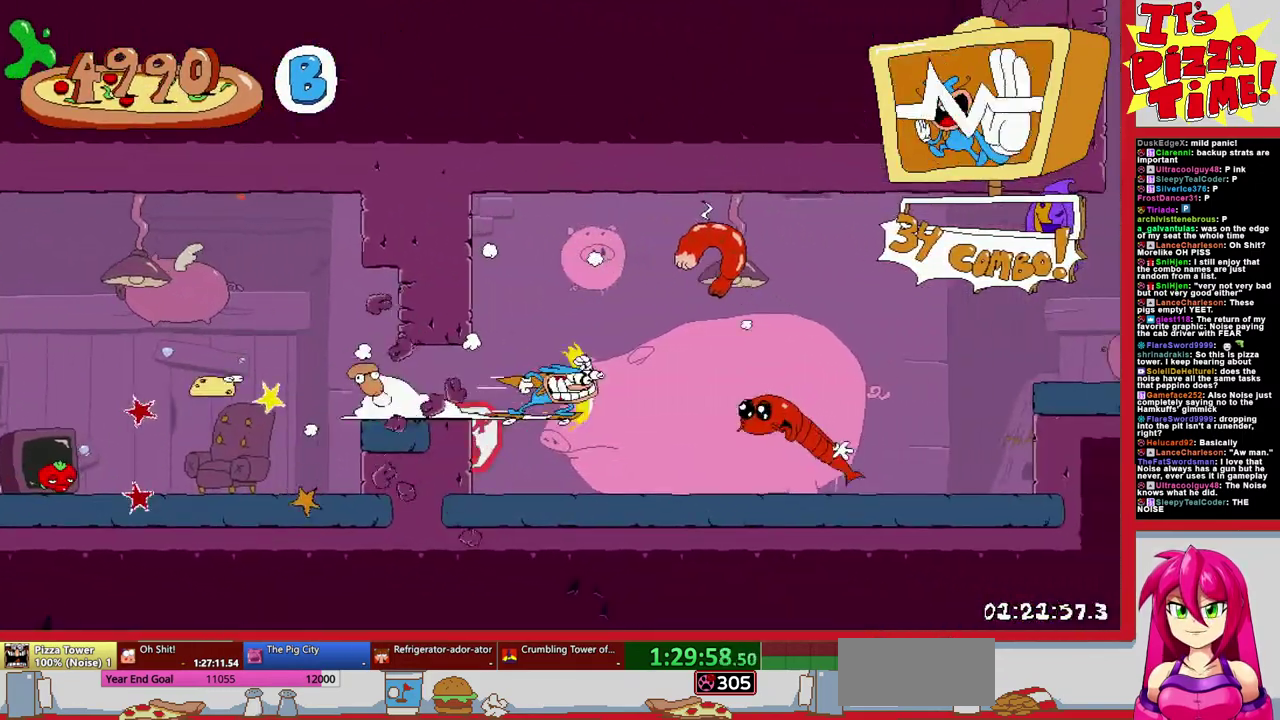
Gameplay with a controller (Nintendo layout); each line is a JSON object with the inputs held at the frame after it. "events" lists button and stick changes between this image and that frame as [ms after this image, input, new state], when the widget could be followed in between. Not read: L3 R3.
{"buttons": ["R2", "DPAD_RIGHT"], "events": [[33, "B", "down"], [267, "B", "up"]]}
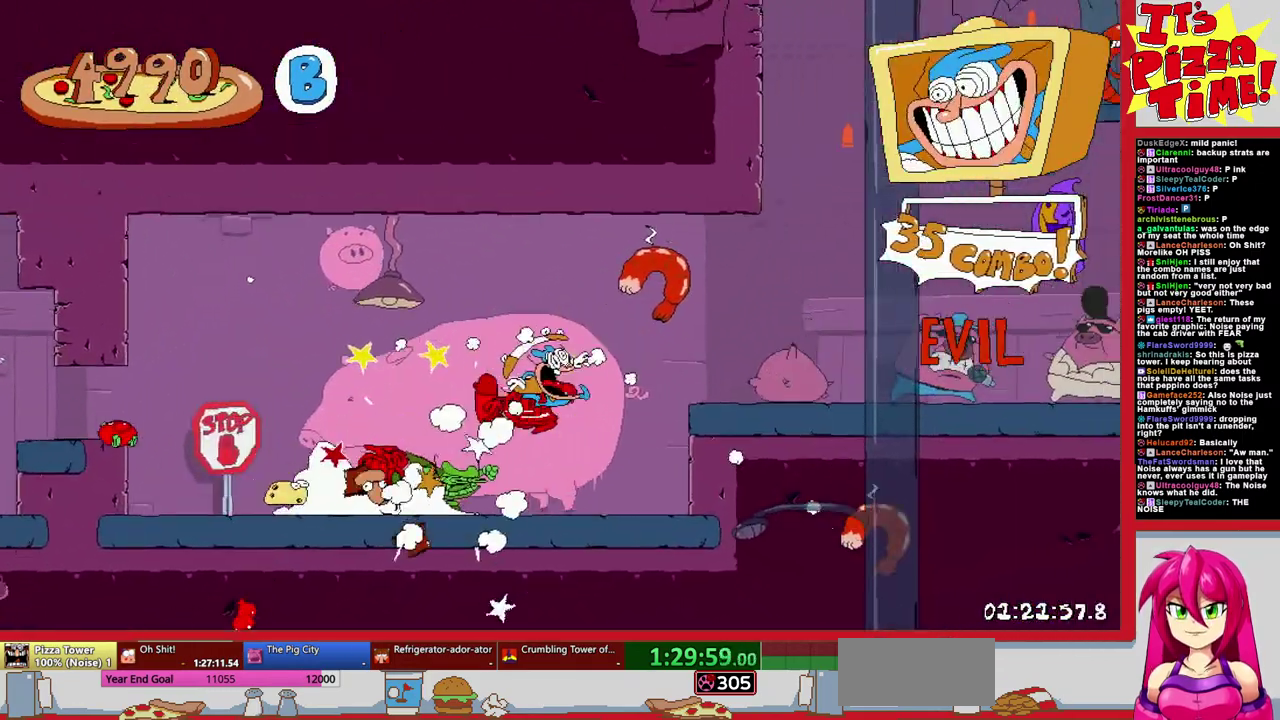
{"buttons": [], "events": [[233, "L1", "down"], [300, "R2", "up"], [350, "L1", "up"], [483, "DPAD_RIGHT", "up"]]}
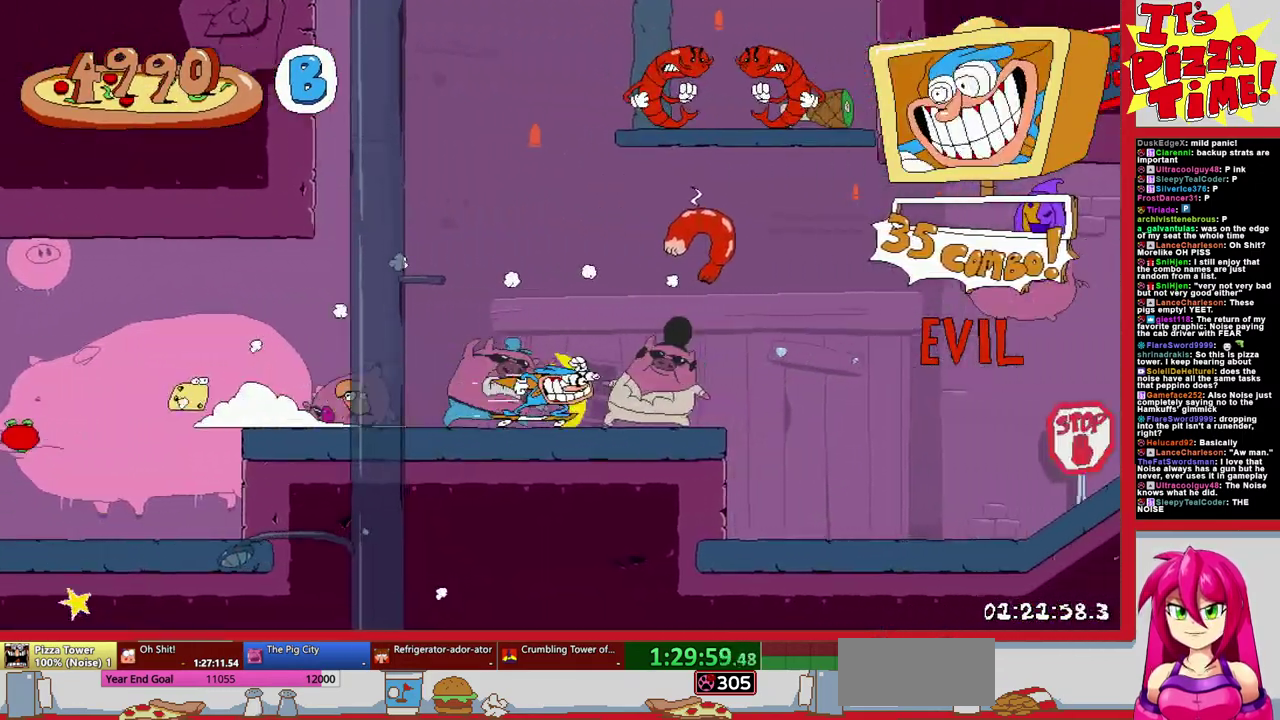
{"buttons": ["Y", "DPAD_LEFT"], "events": [[33, "DPAD_RIGHT", "down"], [317, "DPAD_RIGHT", "up"], [350, "DPAD_LEFT", "down"], [483, "Y", "down"]]}
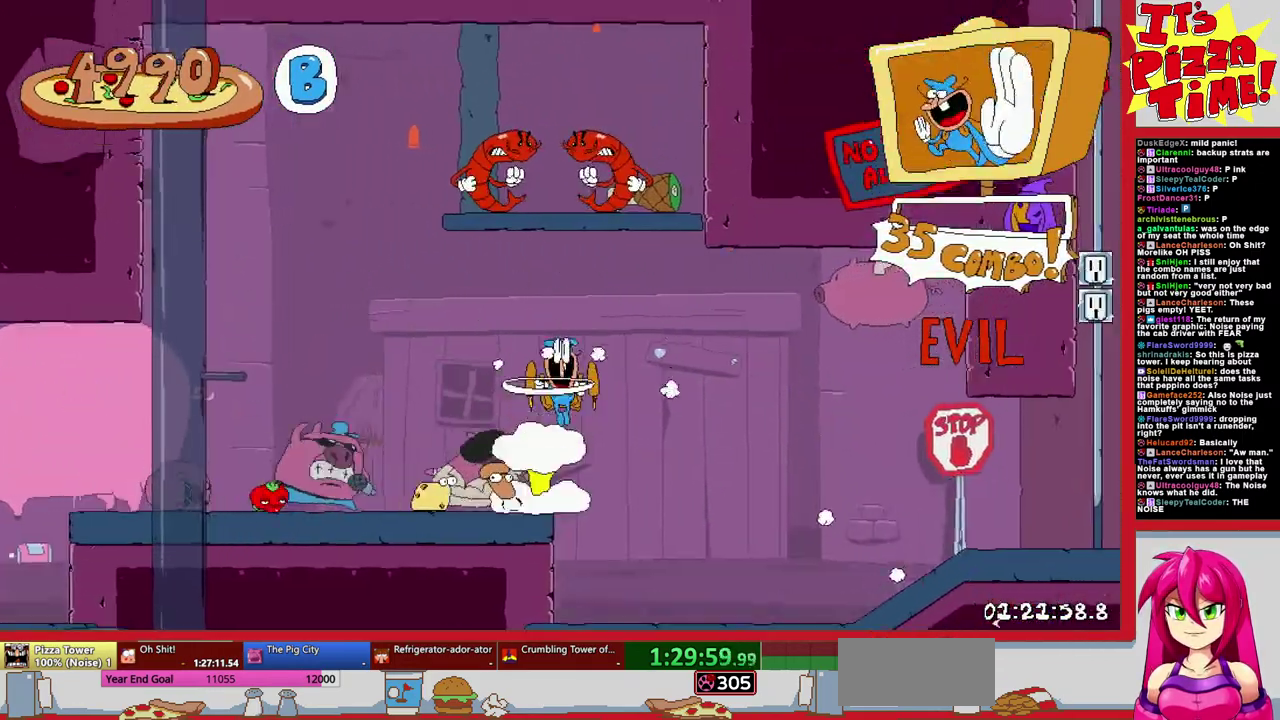
{"buttons": ["B", "R2", "DPAD_UP", "DPAD_LEFT"], "events": [[67, "R2", "down"], [83, "Y", "up"], [417, "DPAD_UP", "down"], [450, "B", "down"]]}
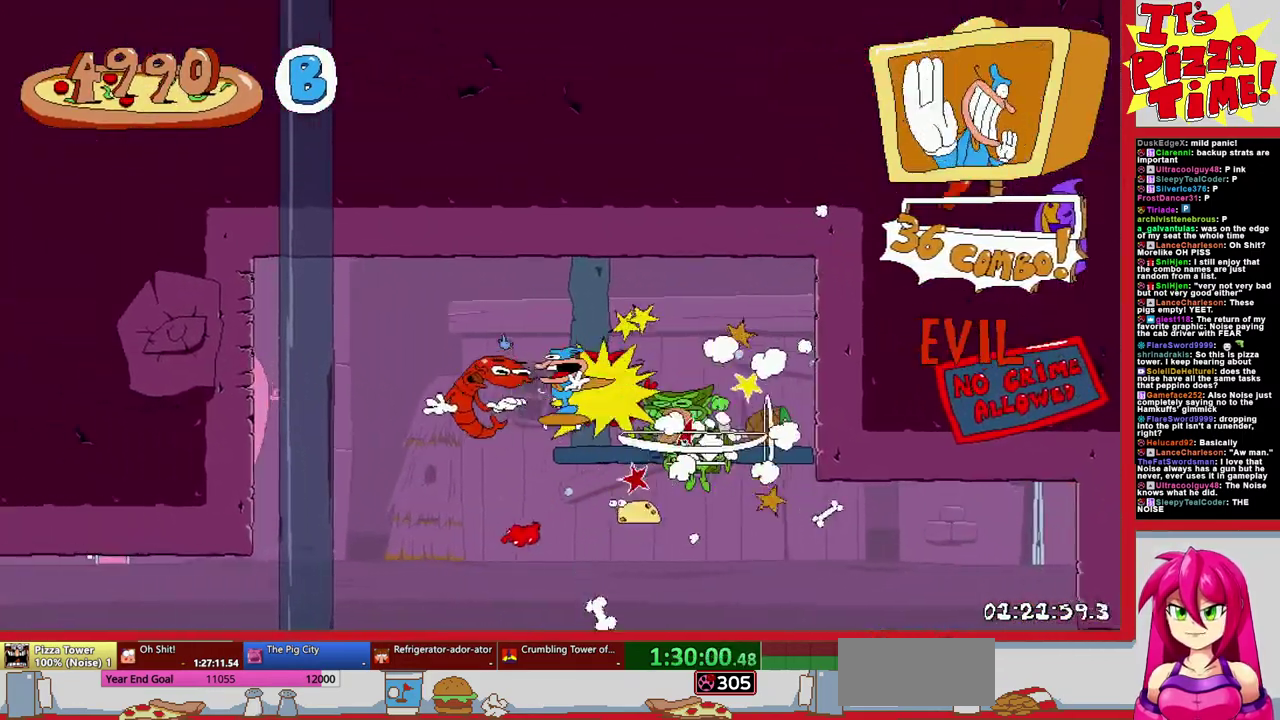
{"buttons": ["R2", "DPAD_LEFT"], "events": [[17, "Y", "down"], [50, "DPAD_UP", "up"], [117, "Y", "up"], [133, "B", "up"]]}
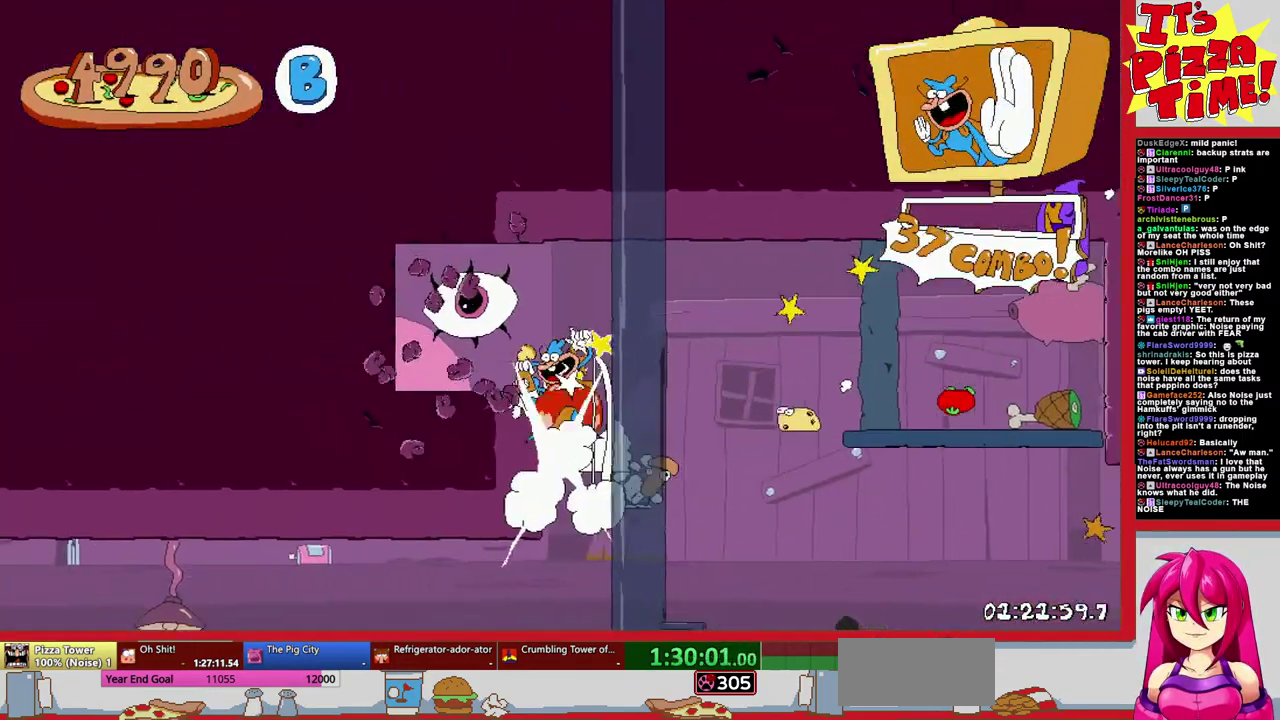
{"buttons": [], "events": [[233, "DPAD_LEFT", "up"], [417, "R2", "up"]]}
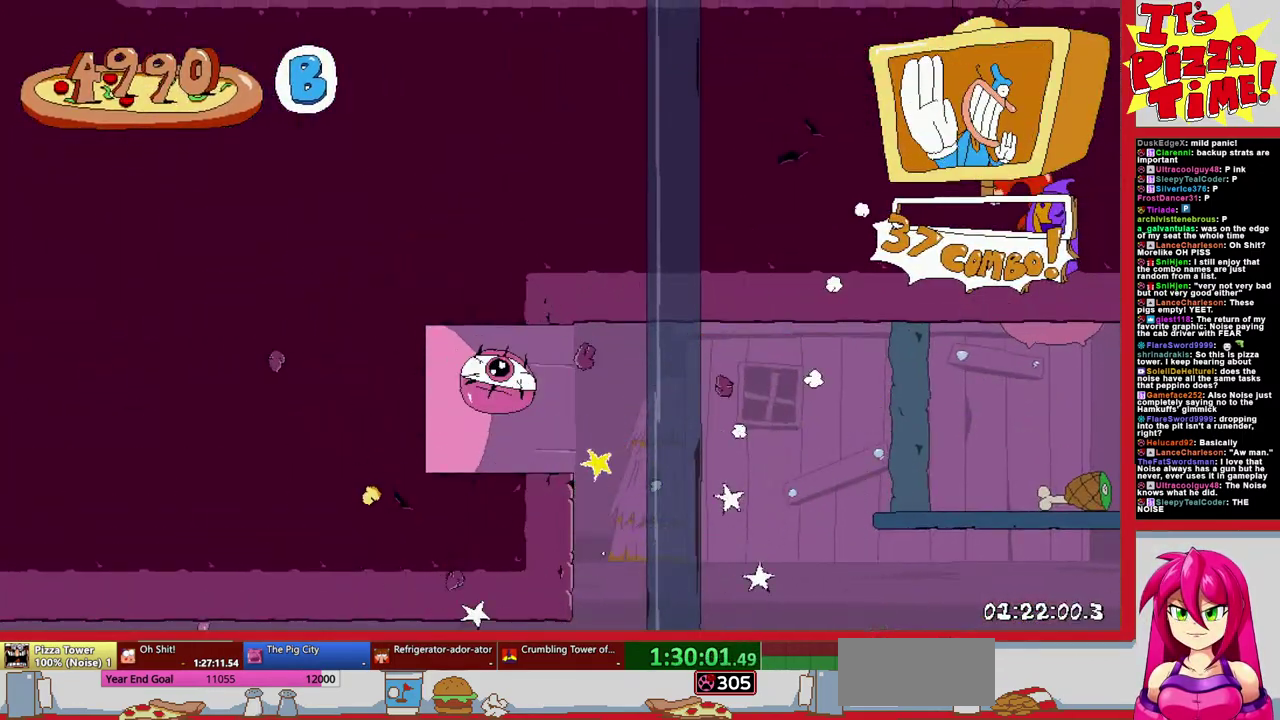
{"buttons": [], "events": []}
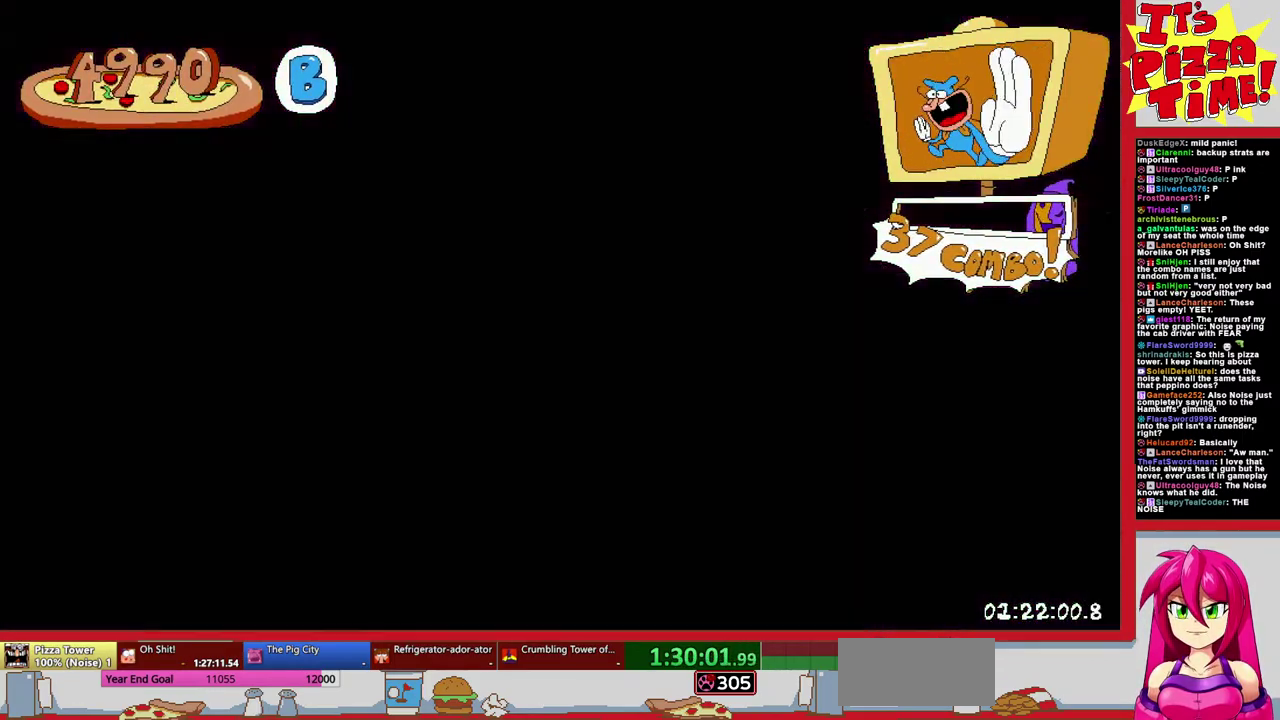
{"buttons": [], "events": []}
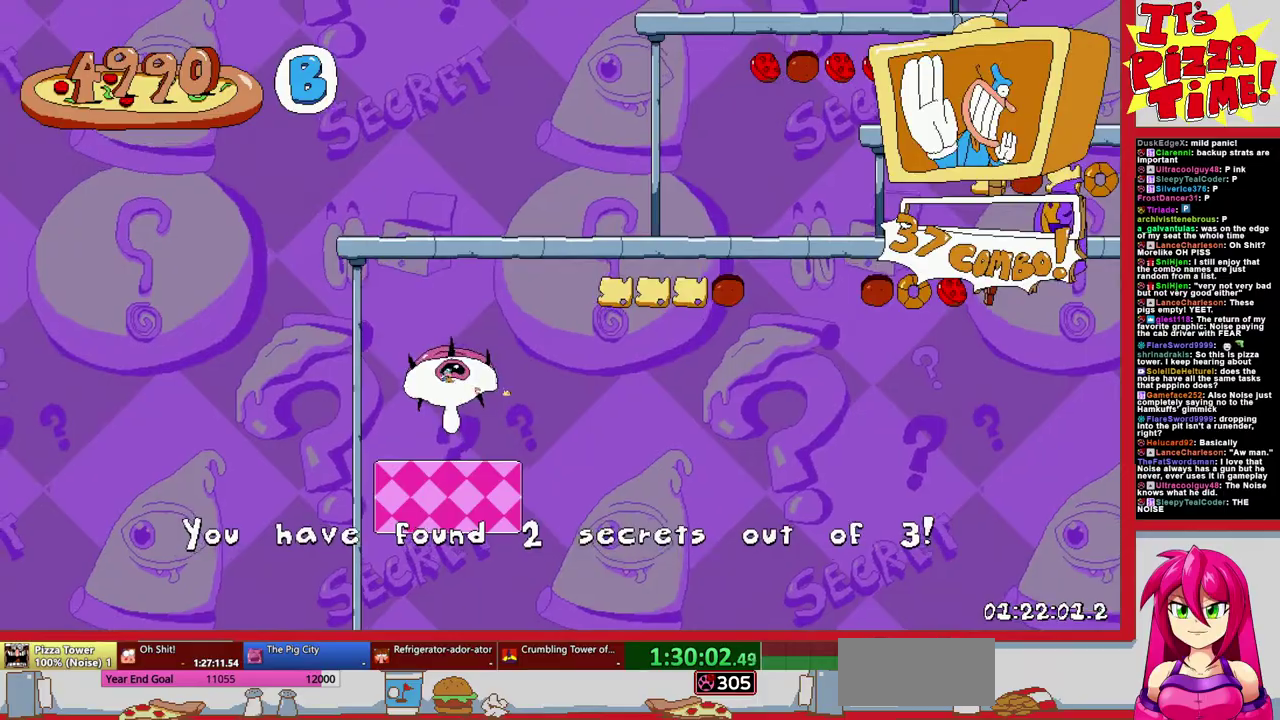
{"buttons": ["DPAD_UP", "DPAD_RIGHT"], "events": [[33, "DPAD_RIGHT", "down"], [167, "B", "down"], [467, "B", "up"], [500, "DPAD_UP", "down"]]}
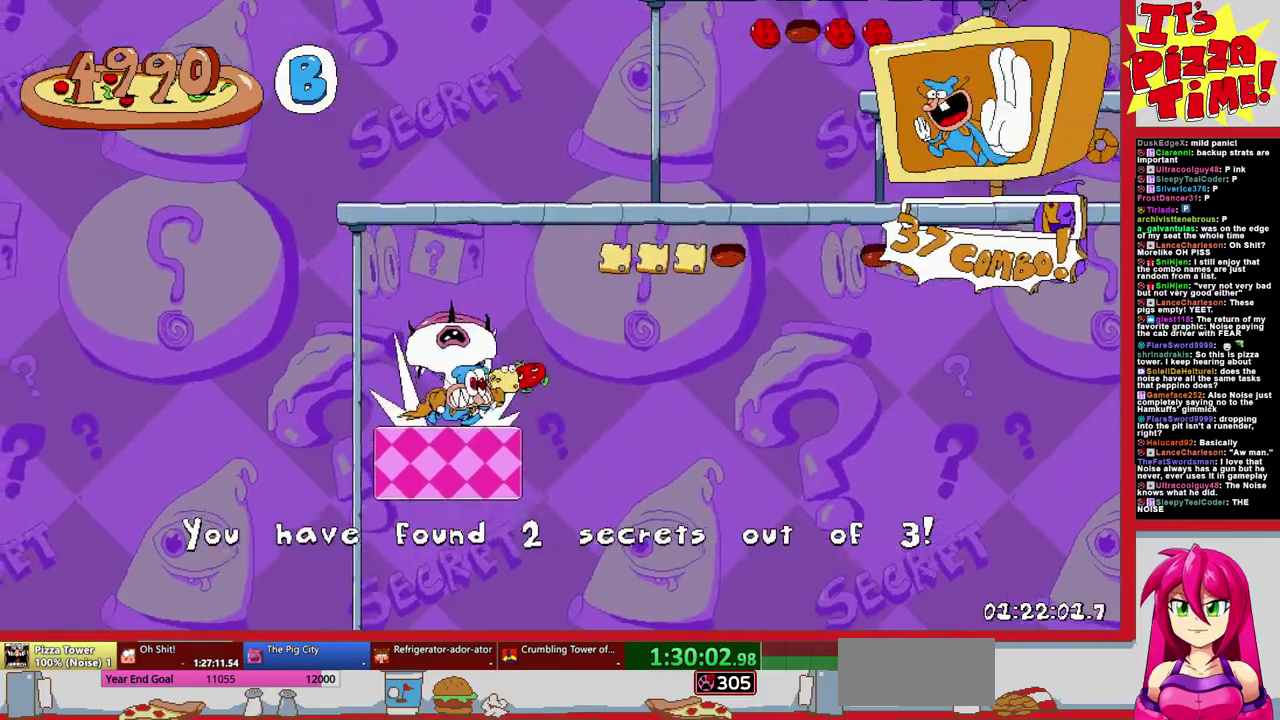
{"buttons": ["DPAD_RIGHT"], "events": [[83, "B", "down"], [200, "DPAD_RIGHT", "up"], [267, "DPAD_RIGHT", "down"], [383, "B", "up"], [500, "DPAD_UP", "up"]]}
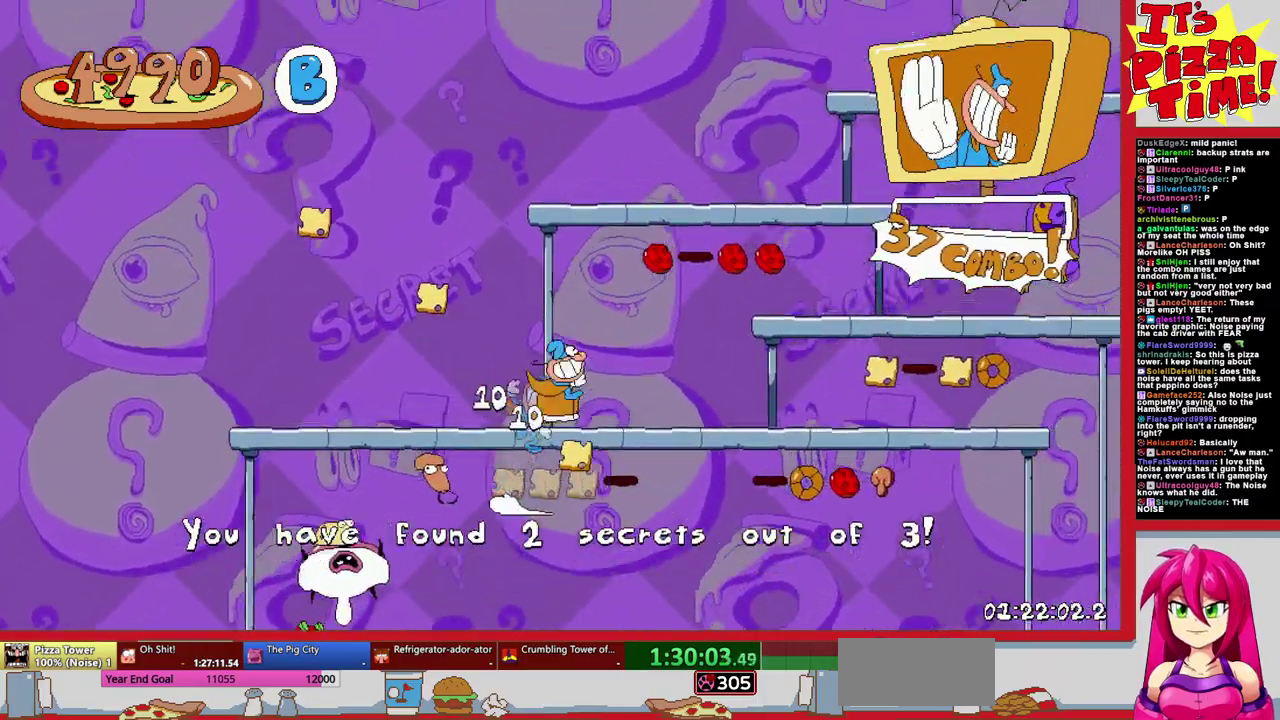
{"buttons": ["DPAD_UP", "DPAD_RIGHT"], "events": [[17, "Y", "down"], [50, "DPAD_UP", "down"], [83, "Y", "up"], [183, "B", "down"], [300, "Y", "down"], [417, "Y", "up"], [467, "B", "up"]]}
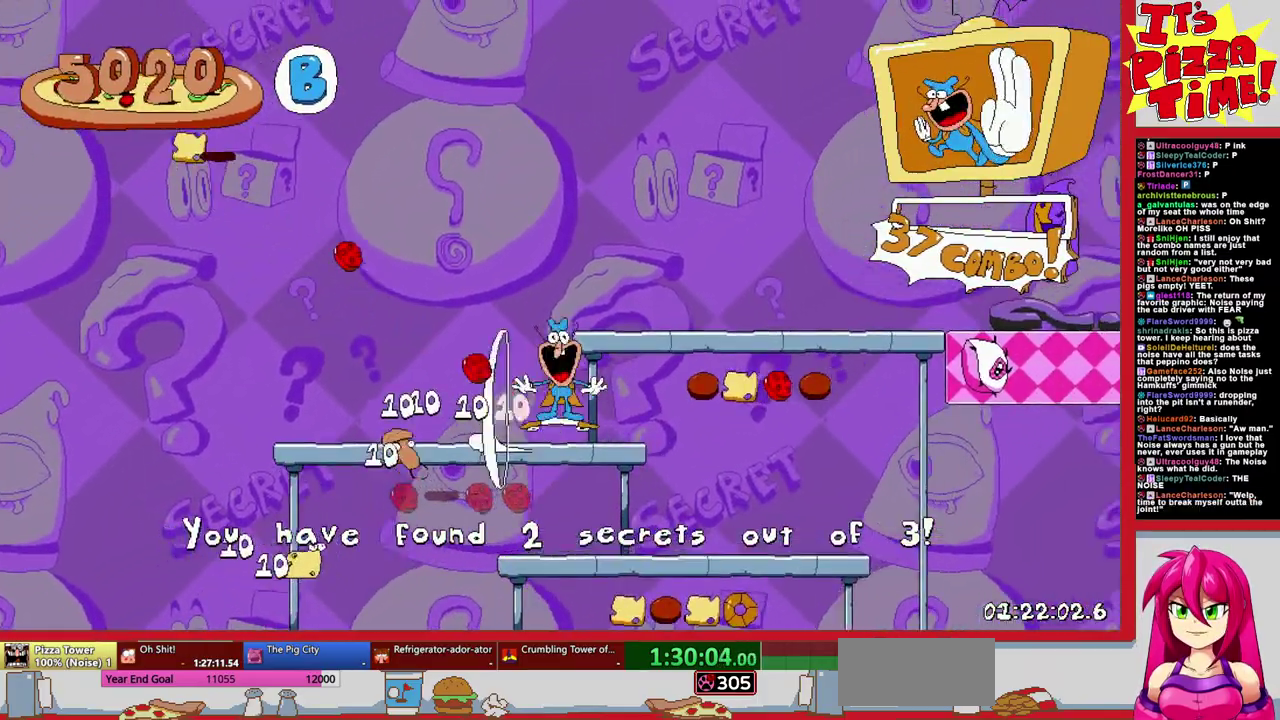
{"buttons": ["DPAD_UP", "DPAD_RIGHT"], "events": [[183, "B", "down"], [250, "Y", "down"], [367, "Y", "up"], [383, "B", "up"]]}
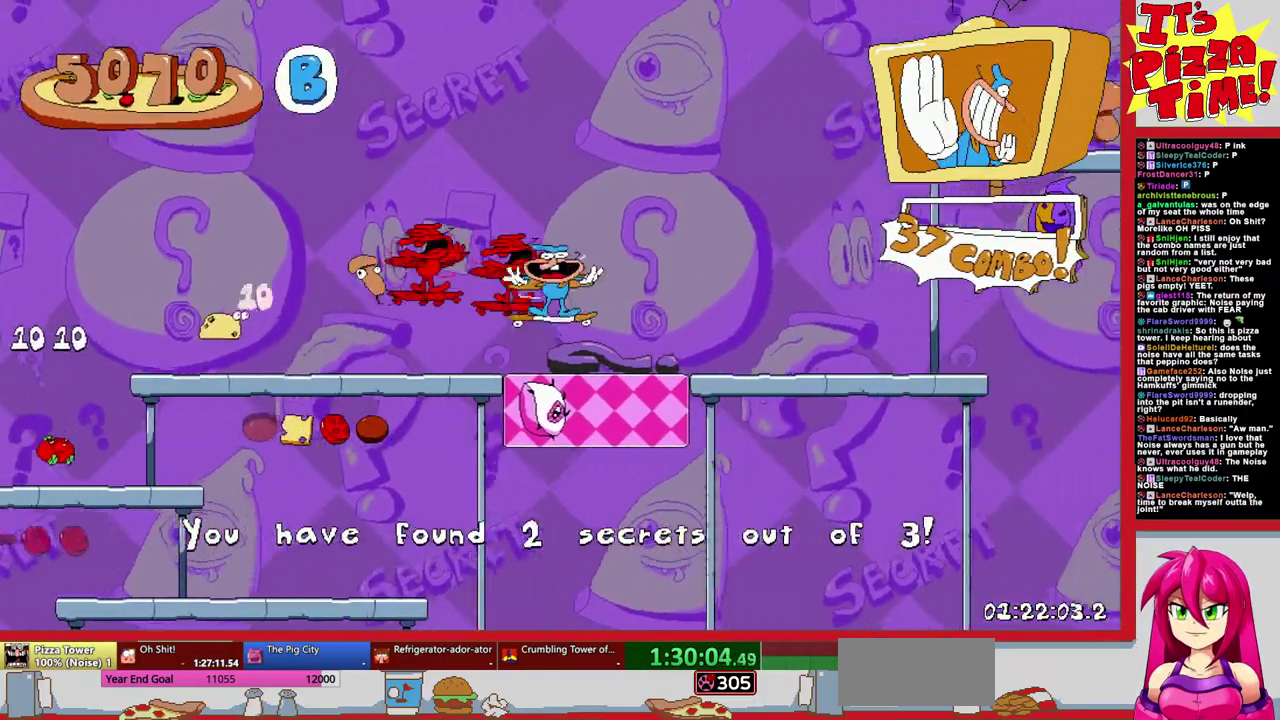
{"buttons": ["DPAD_RIGHT"], "events": [[100, "B", "down"], [183, "Y", "down"], [333, "Y", "up"], [350, "B", "up"], [467, "DPAD_UP", "up"]]}
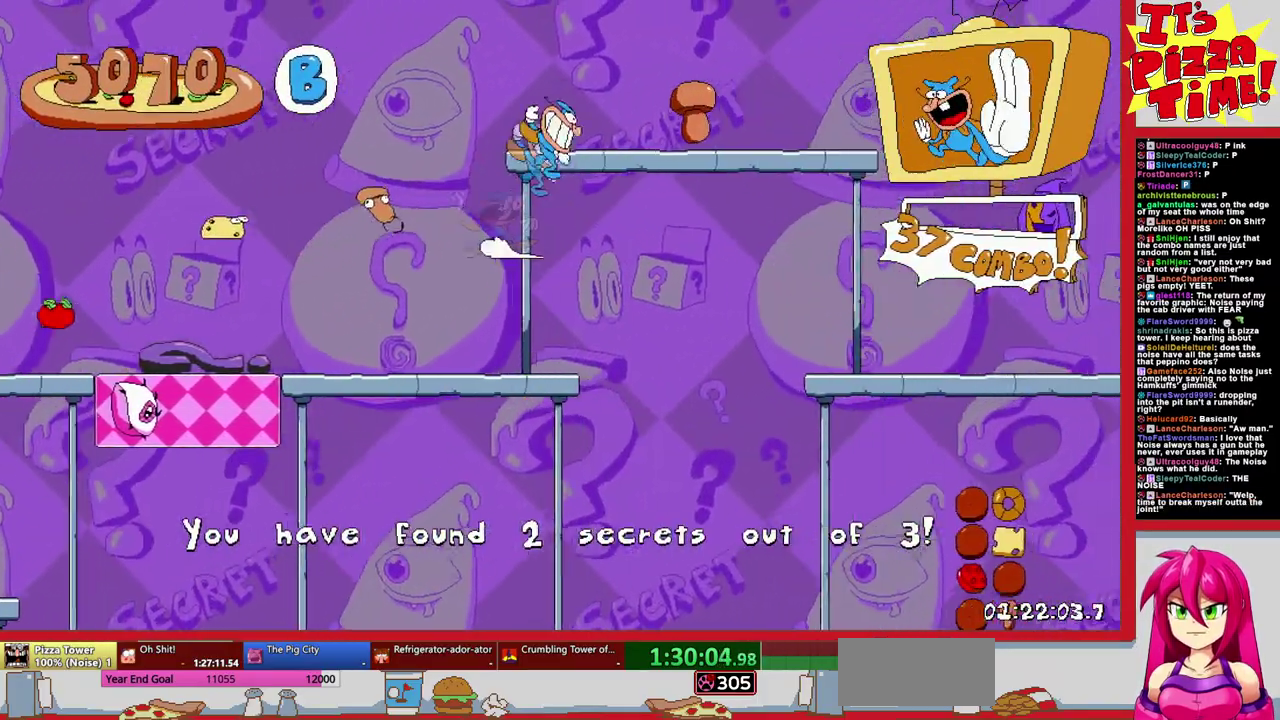
{"buttons": ["DPAD_DOWN", "DPAD_RIGHT"], "events": [[33, "DPAD_DOWN", "down"], [67, "DPAD_RIGHT", "up"], [350, "DPAD_RIGHT", "down"]]}
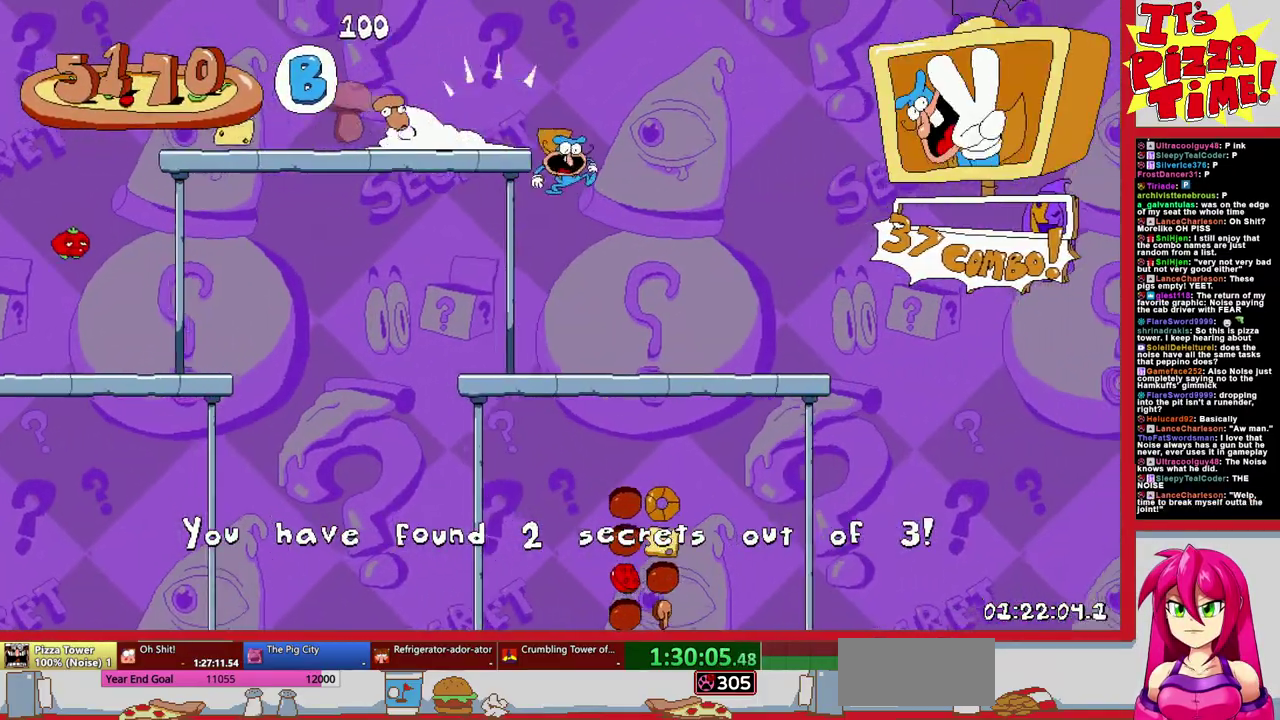
{"buttons": ["DPAD_DOWN"], "events": [[17, "B", "down"], [117, "B", "up"], [150, "DPAD_RIGHT", "up"]]}
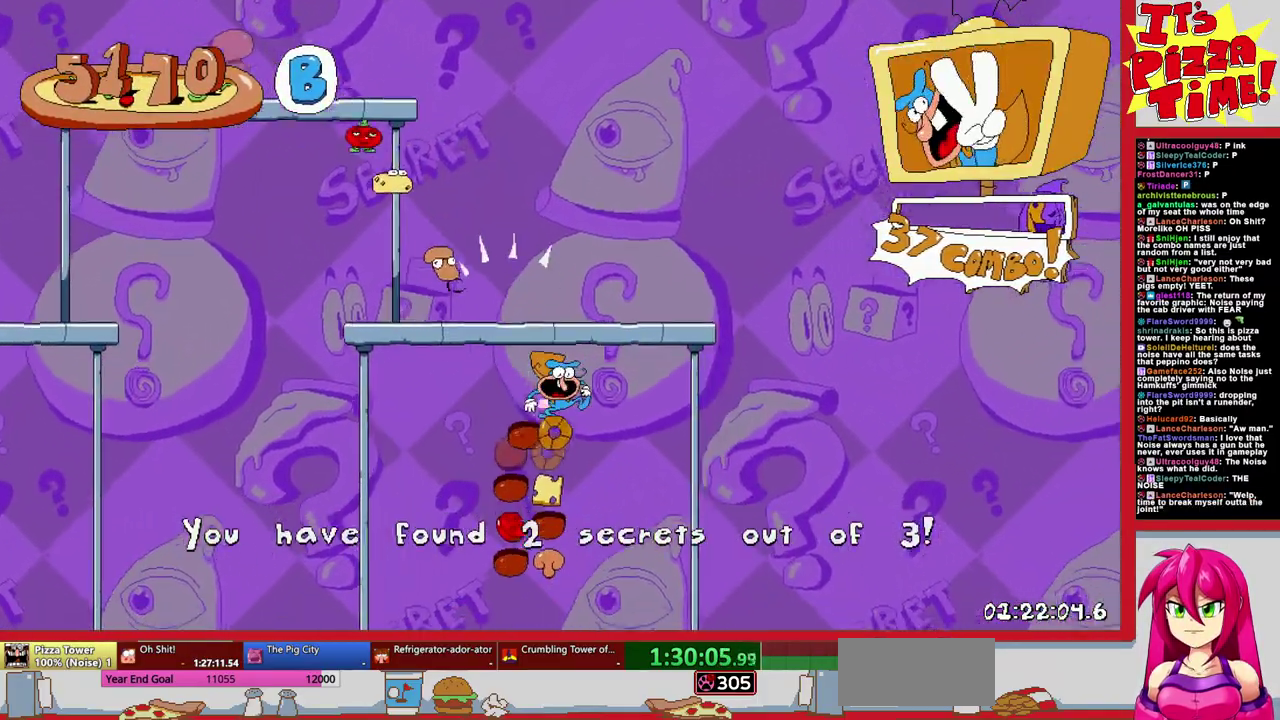
{"buttons": ["DPAD_DOWN", "DPAD_LEFT"], "events": [[50, "DPAD_RIGHT", "down"], [117, "B", "down"], [217, "B", "up"], [217, "DPAD_RIGHT", "up"], [450, "DPAD_LEFT", "down"]]}
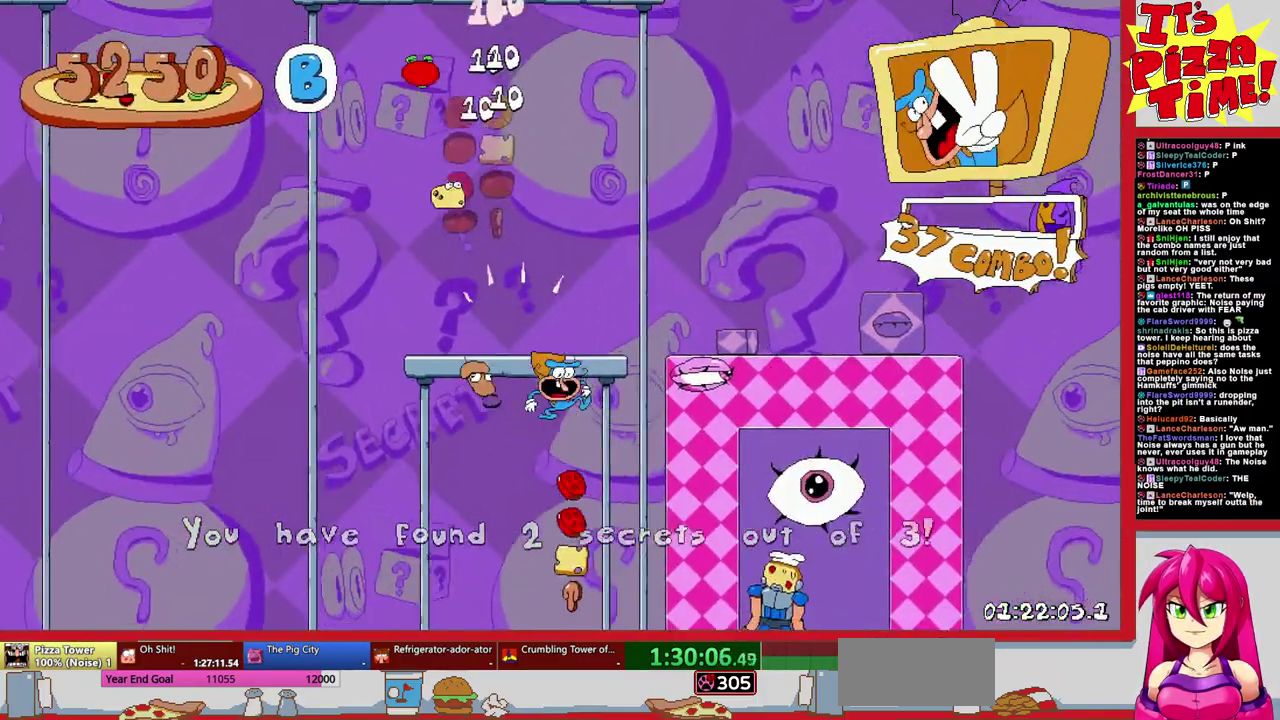
{"buttons": ["DPAD_DOWN"], "events": [[17, "DPAD_LEFT", "up"], [67, "DPAD_RIGHT", "down"], [183, "DPAD_RIGHT", "up"], [350, "B", "down"], [433, "B", "up"]]}
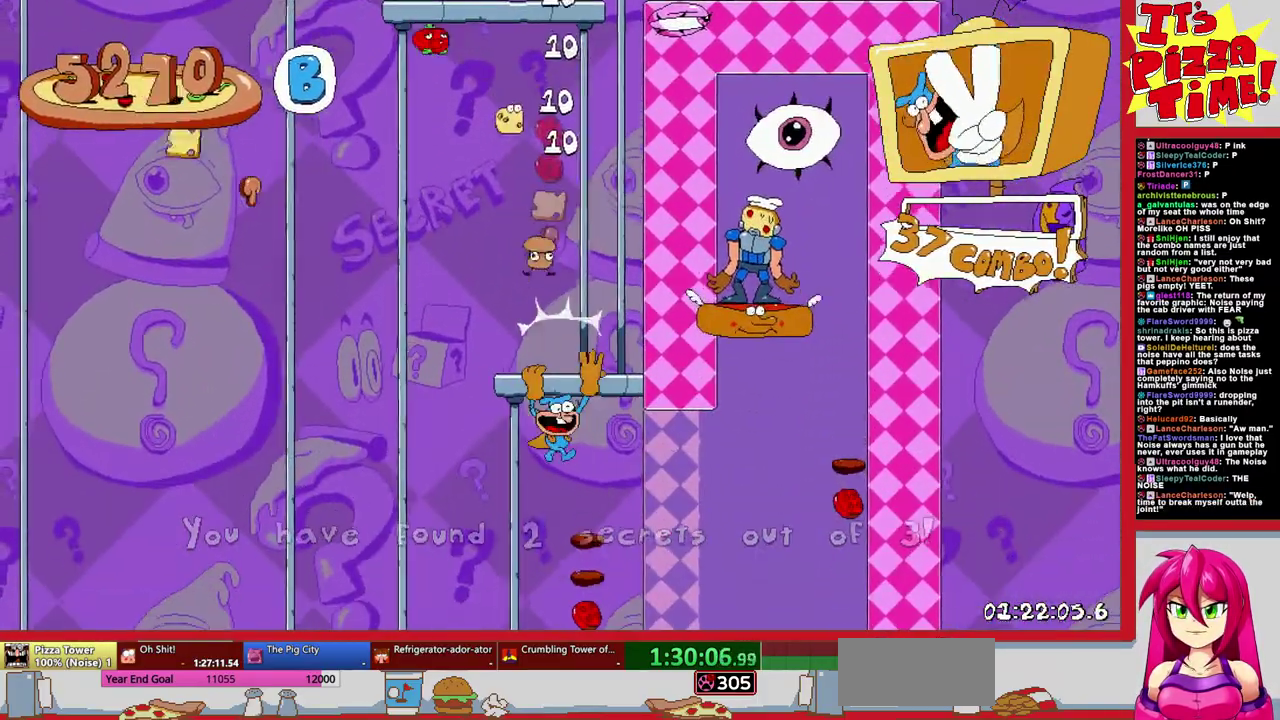
{"buttons": ["B", "DPAD_RIGHT"], "events": [[67, "DPAD_DOWN", "up"], [83, "DPAD_RIGHT", "down"], [283, "DPAD_RIGHT", "up"], [400, "B", "down"], [467, "DPAD_RIGHT", "down"]]}
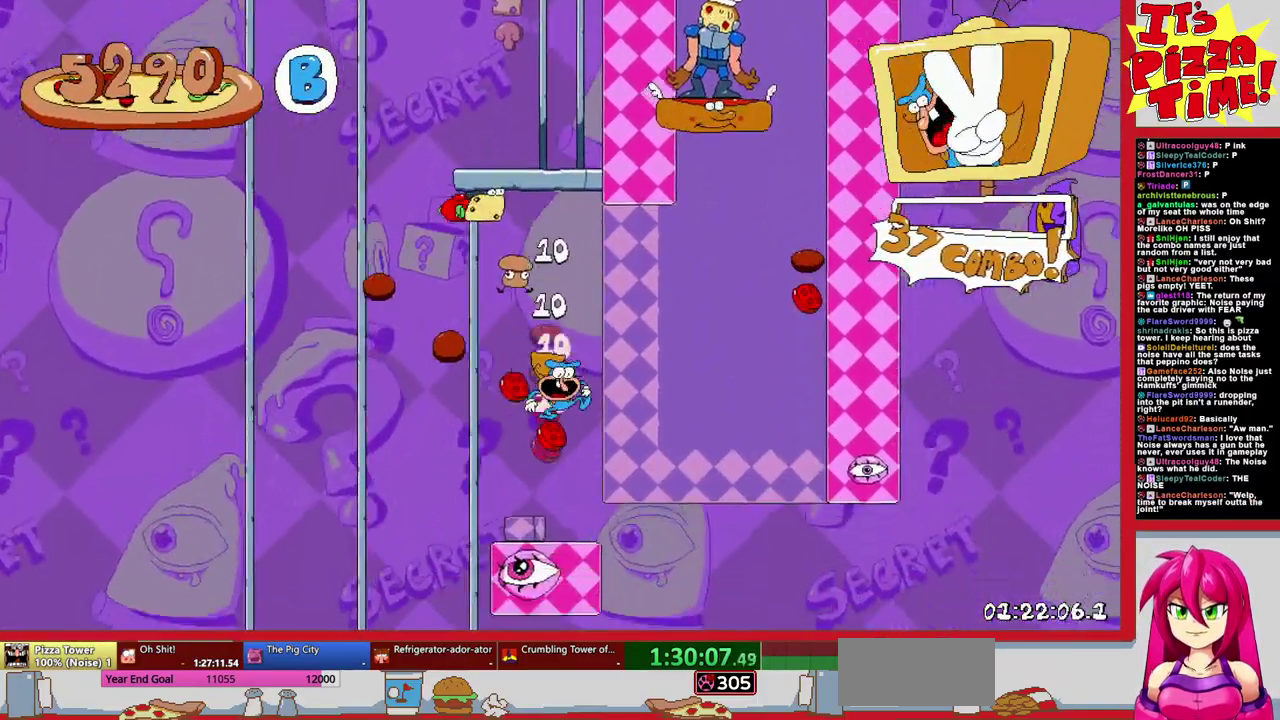
{"buttons": ["B", "DPAD_LEFT"], "events": [[233, "Y", "down"], [400, "Y", "up"], [450, "DPAD_RIGHT", "up"], [467, "DPAD_LEFT", "down"]]}
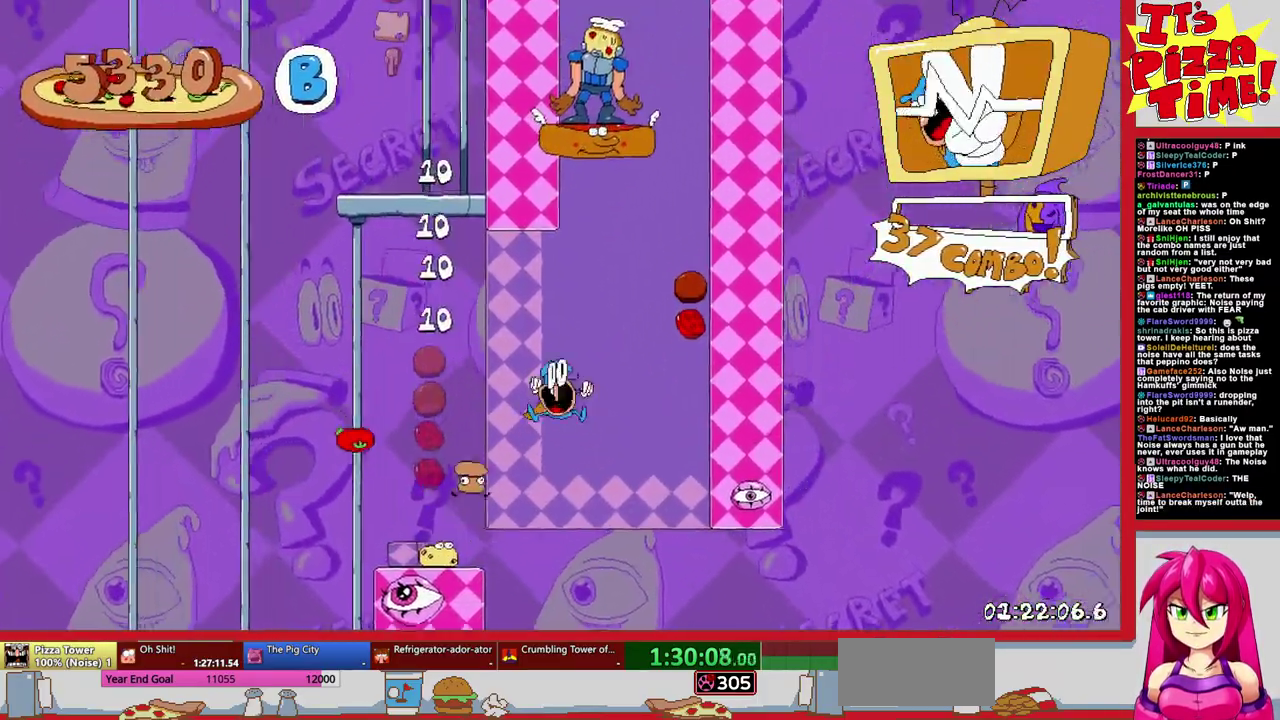
{"buttons": ["DPAD_RIGHT"], "events": [[17, "B", "up"], [133, "Y", "down"], [300, "Y", "up"], [383, "DPAD_LEFT", "up"], [450, "DPAD_RIGHT", "down"]]}
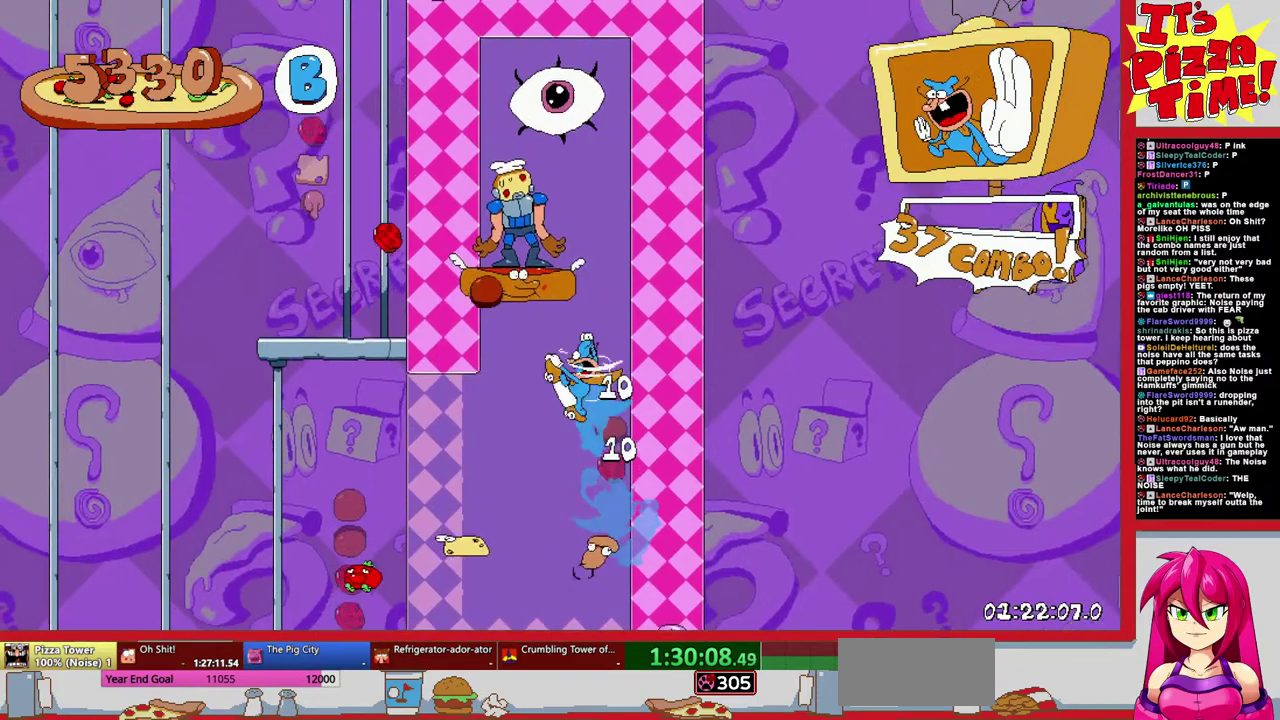
{"buttons": [], "events": [[417, "DPAD_RIGHT", "up"]]}
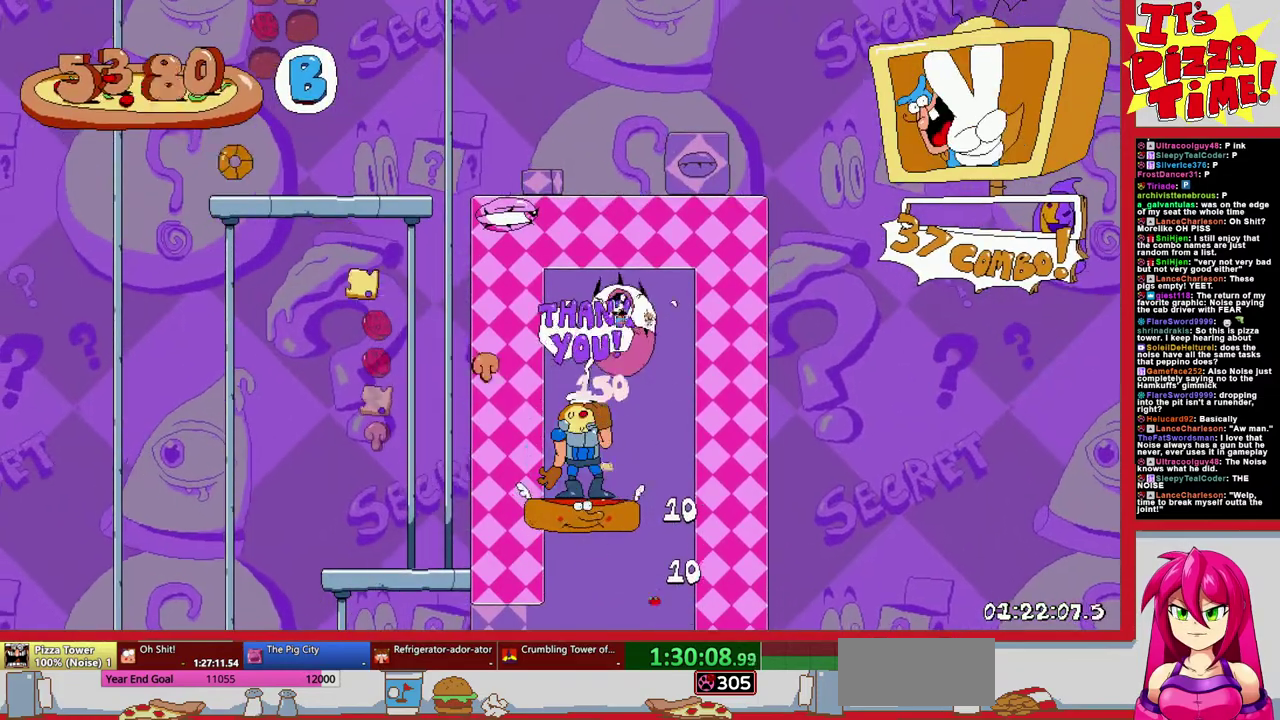
{"buttons": [], "events": []}
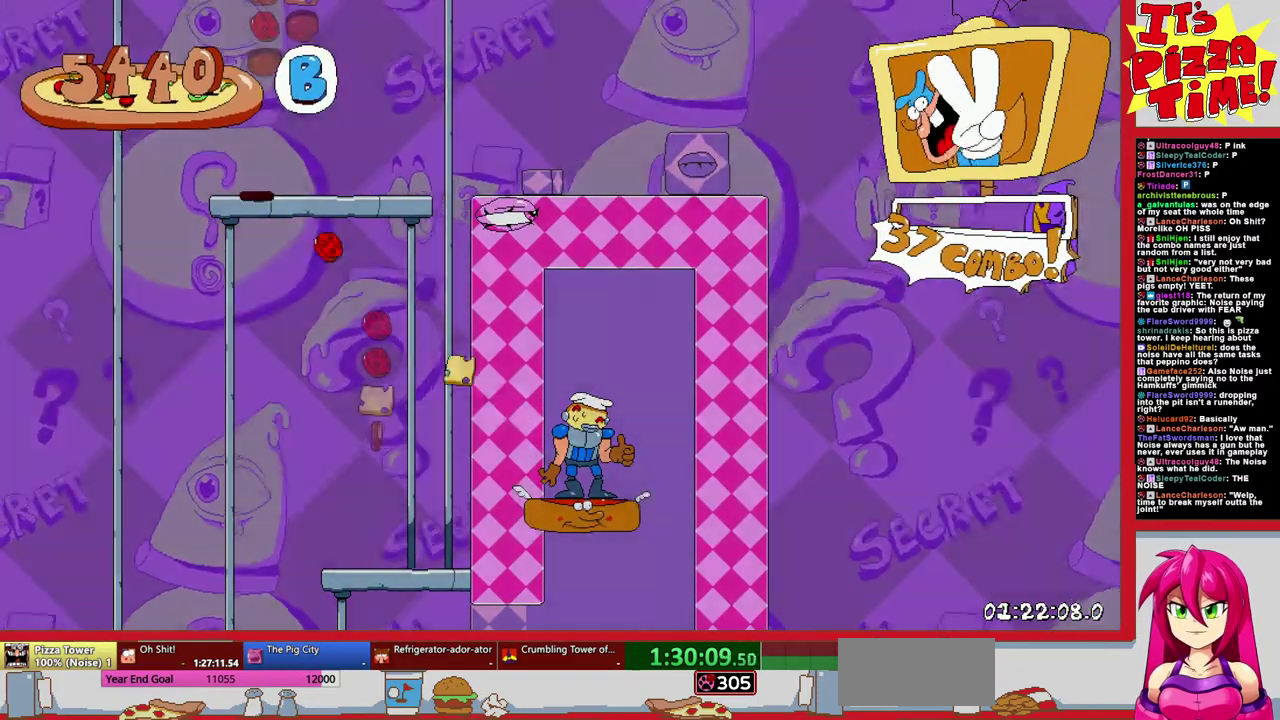
{"buttons": [], "events": []}
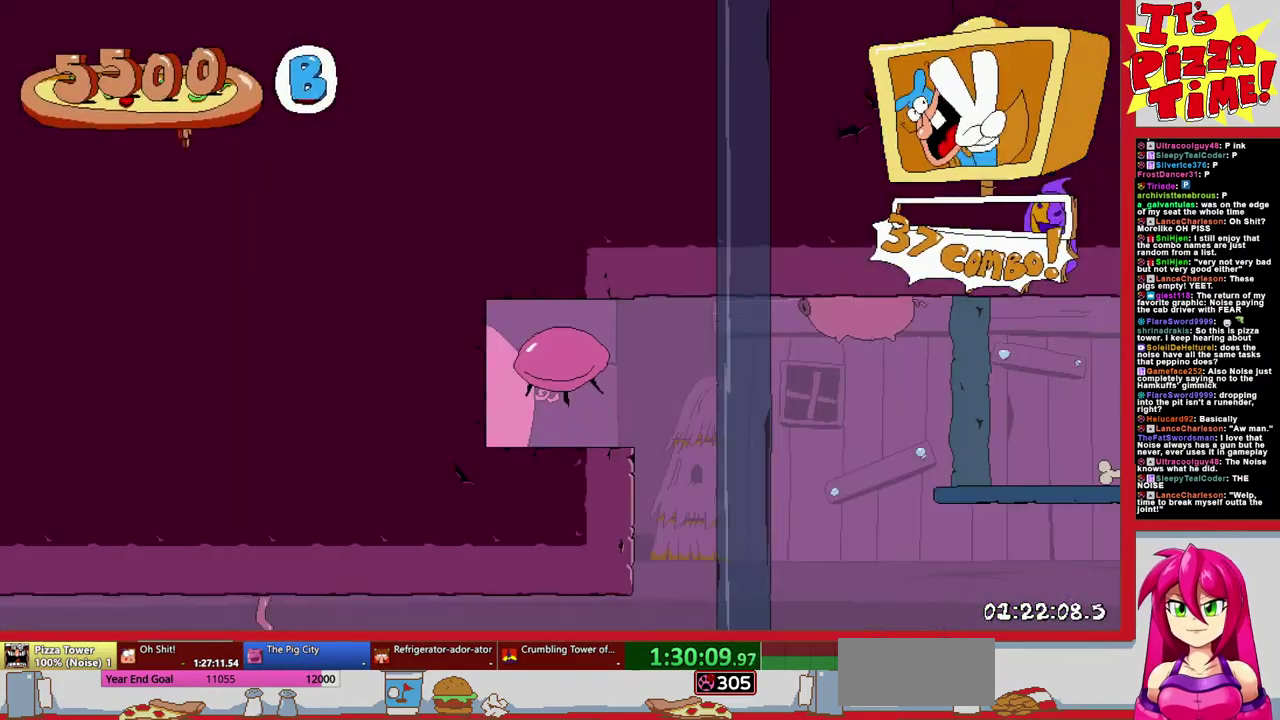
{"buttons": ["B", "R2", "DPAD_RIGHT"], "events": [[233, "DPAD_RIGHT", "down"], [383, "Y", "down"], [483, "R2", "down"], [483, "Y", "up"], [500, "B", "down"]]}
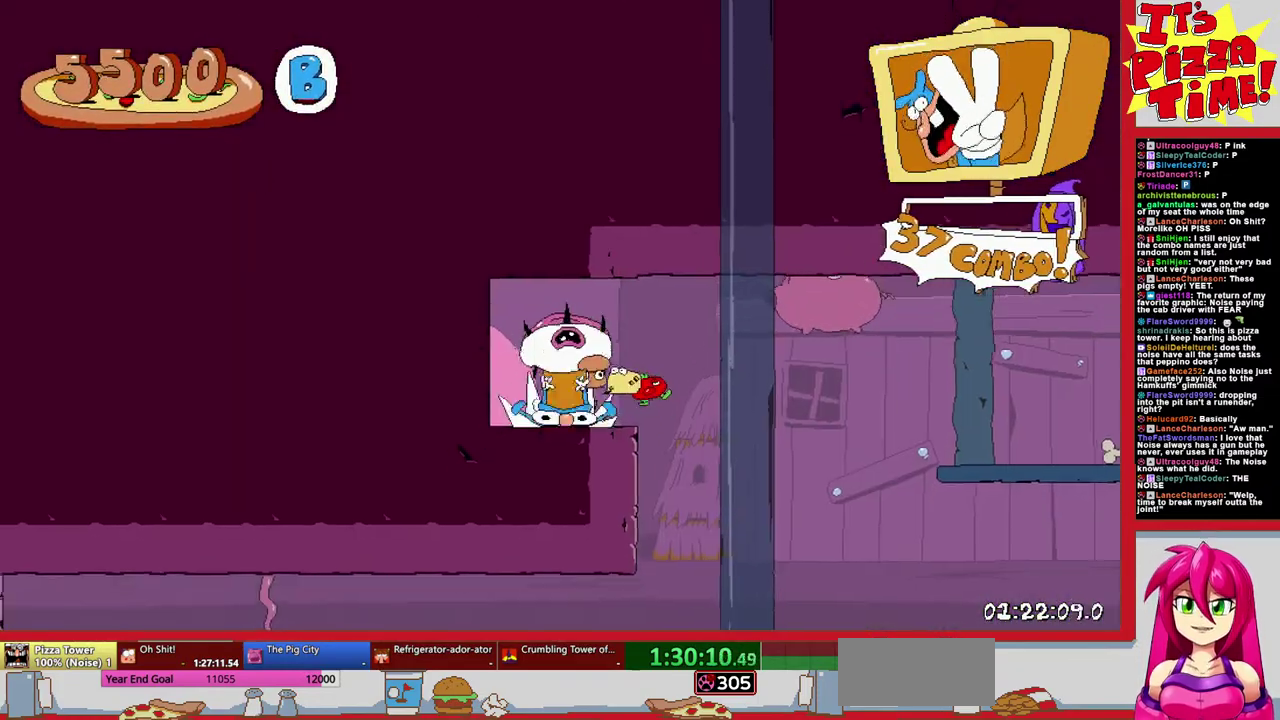
{"buttons": ["Y", "R2", "DPAD_DOWN", "DPAD_RIGHT"], "events": [[50, "DPAD_DOWN", "down"], [83, "B", "up"], [450, "Y", "down"]]}
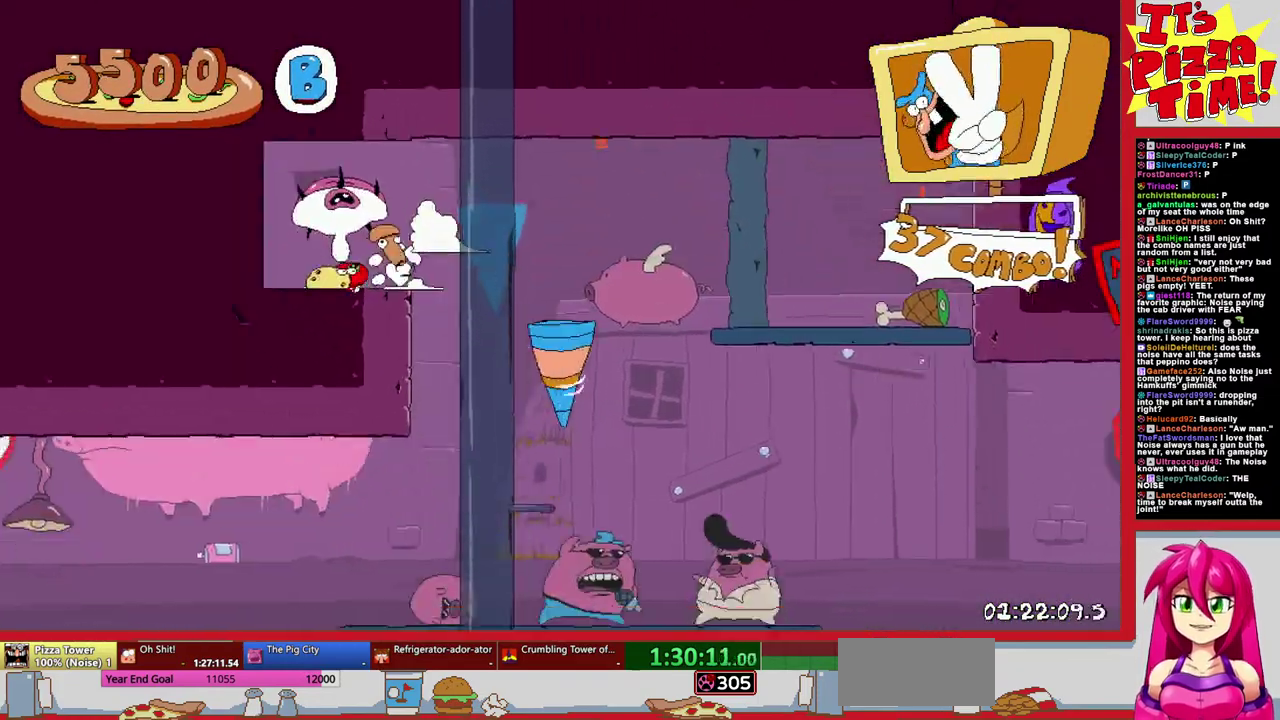
{"buttons": ["R2", "DPAD_DOWN", "DPAD_RIGHT"], "events": [[33, "Y", "up"], [317, "Y", "down"], [417, "Y", "up"]]}
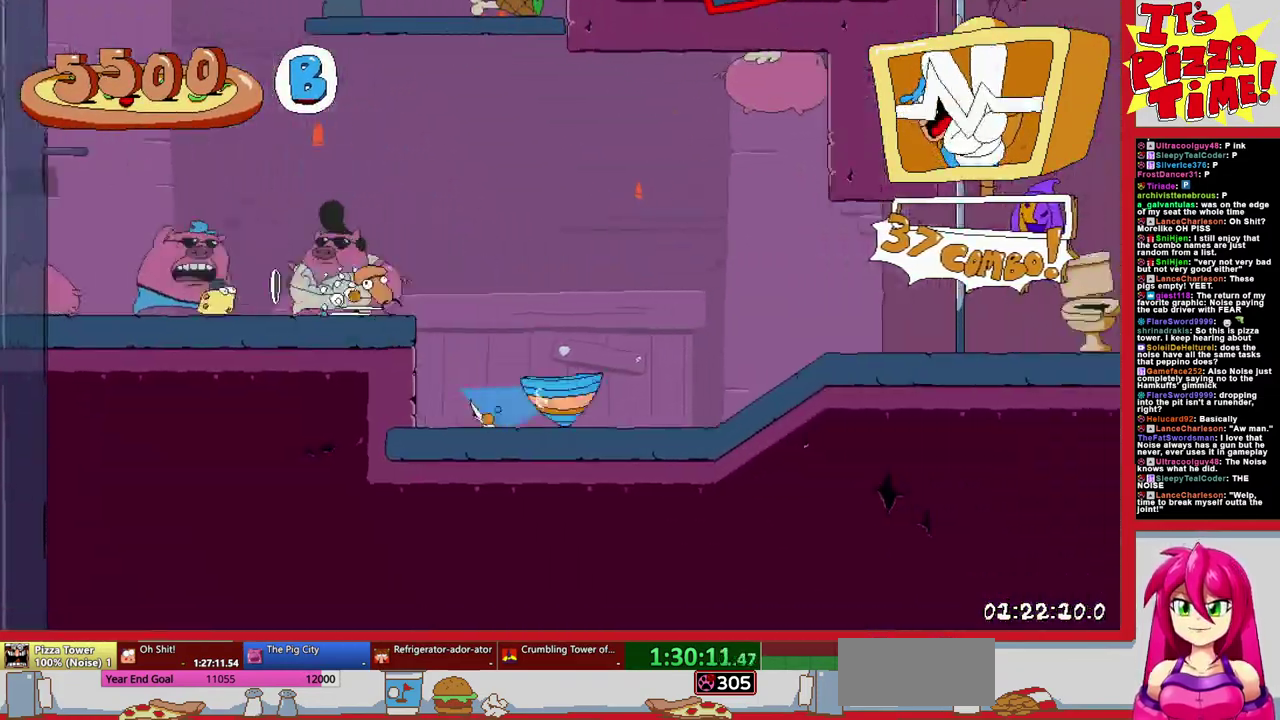
{"buttons": ["B", "R2", "DPAD_LEFT"], "events": [[33, "DPAD_DOWN", "up"], [267, "B", "down"], [417, "DPAD_RIGHT", "up"], [483, "DPAD_LEFT", "down"]]}
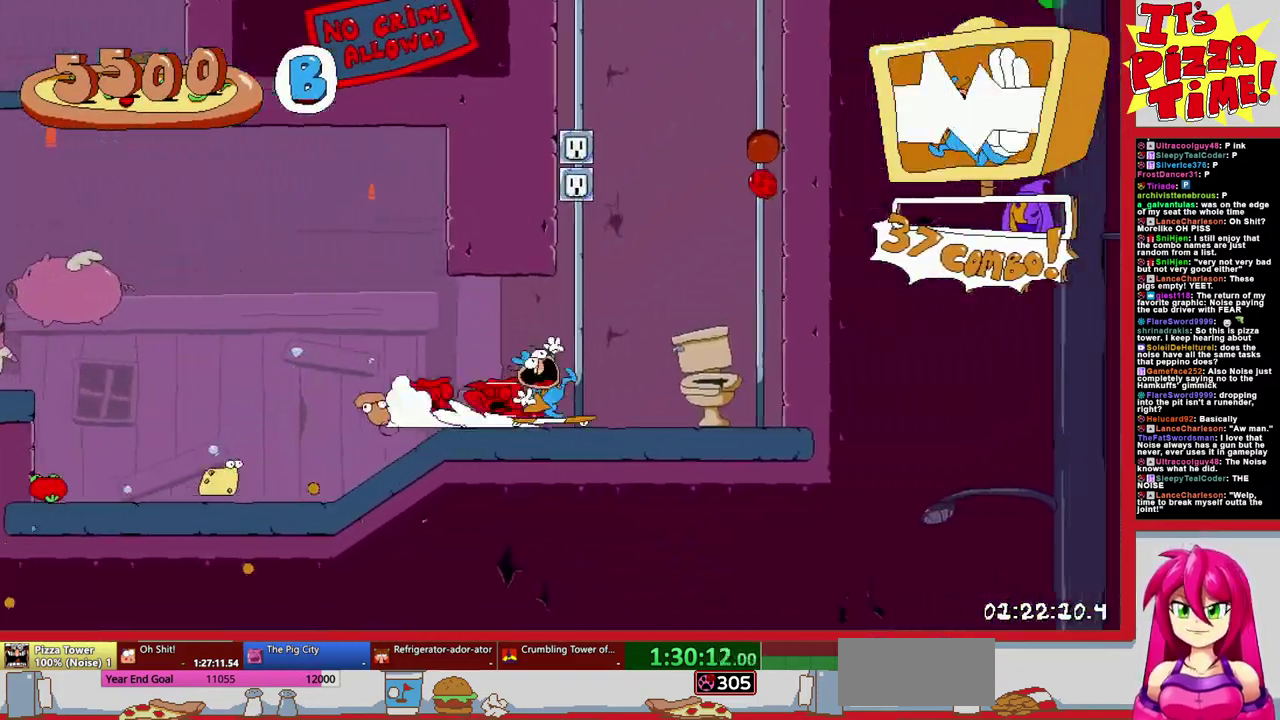
{"buttons": ["R2", "DPAD_RIGHT"], "events": [[50, "B", "up"], [133, "Y", "down"], [300, "Y", "up"], [333, "DPAD_LEFT", "up"], [400, "DPAD_RIGHT", "down"]]}
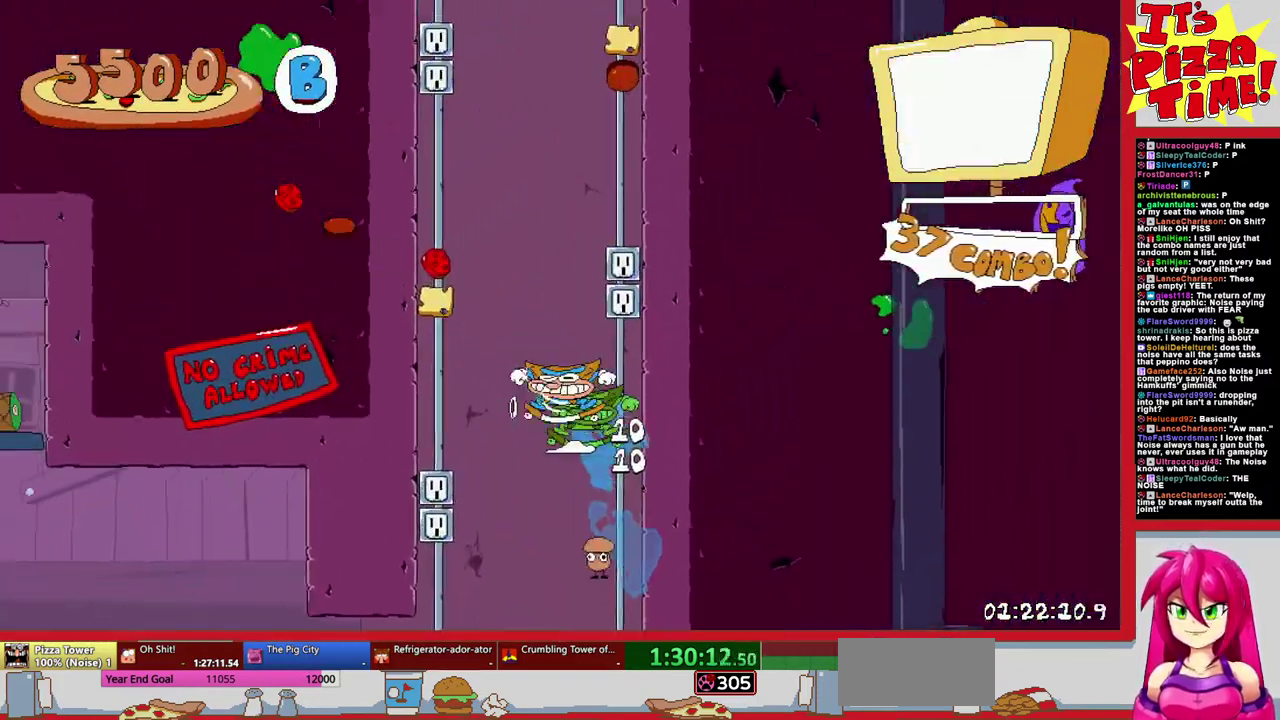
{"buttons": ["R2", "DPAD_LEFT"], "events": [[67, "Y", "down"], [267, "Y", "up"], [350, "DPAD_UP", "down"], [367, "DPAD_RIGHT", "up"], [383, "DPAD_LEFT", "down"], [450, "DPAD_UP", "up"]]}